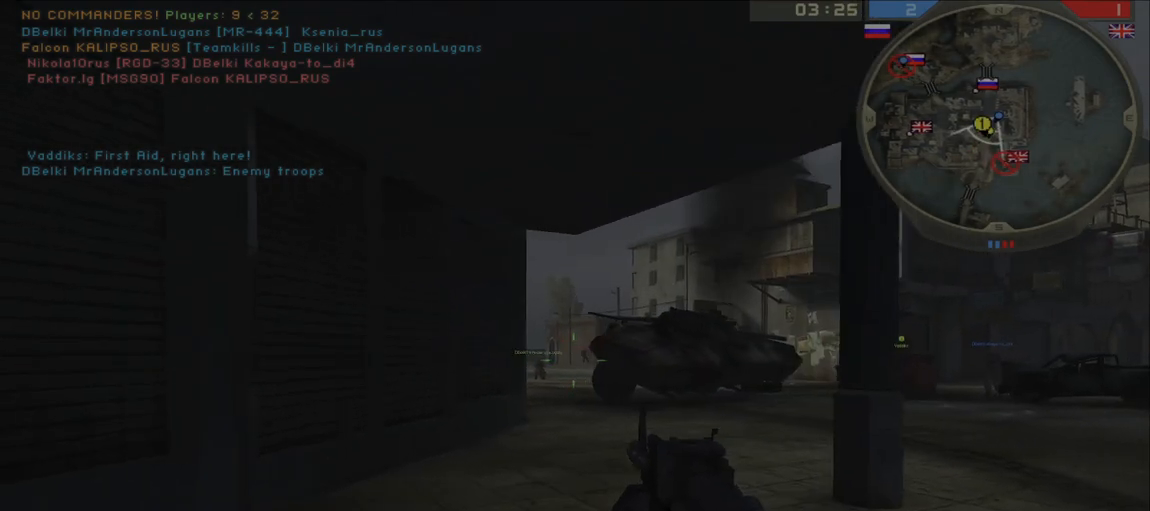
Gameplay with keyboard and mouse; each line is a JSON object with the keys and mouse buttons held at the frame after it. "events" lists presses ("down") and releases ("up") of "a", "ctrl", "d", "e", "f", "q", "r", "s", "shift", "space", "tab", "w", "mouse_left", "mouse_wheel", "mouse_right" and "mouse_mb5" between this image and that frame as [ms after this image, input, new state], when the widget could be followed in between. "mouse_left", "mouse_wheel", "mouse_right", "mouse_mb5" = the "left", "wheel", "right", "mb5" buttons of the "mouse" list. No other keys are recorded. "wheel" means that the mouse wheel is clicked or scrolled. Mouse movement is not recorded. Not read: other_keys.
{"keys": ["a"], "mouse": [], "events": [[83, "mouse_left", "up"], [200, "a", "down"], [233, "mouse_left", "down"], [317, "mouse_left", "up"]]}
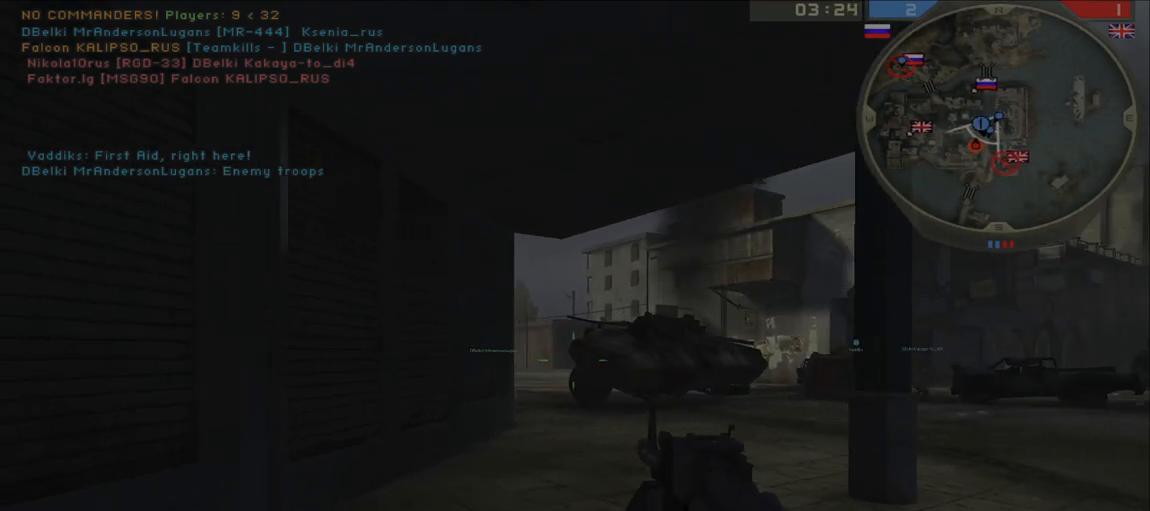
{"keys": [], "mouse": [], "events": [[83, "a", "up"], [300, "mouse_left", "down"], [400, "mouse_left", "up"]]}
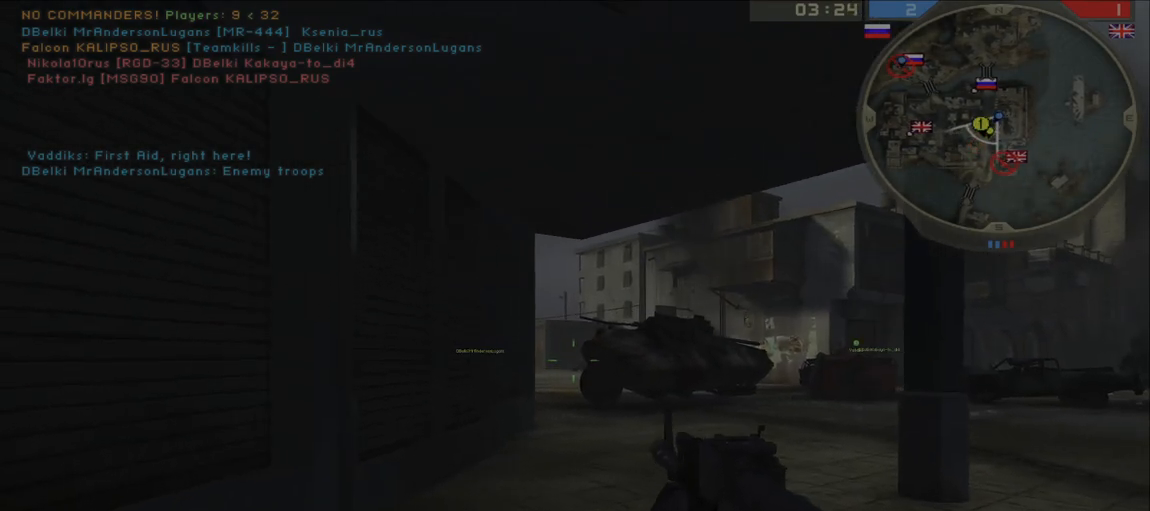
{"keys": ["shift", "w"], "mouse": [], "events": [[83, "mouse_left", "down"], [150, "mouse_left", "up"], [167, "w", "down"], [217, "shift", "down"], [333, "mouse_mb5", "down"], [467, "mouse_mb5", "up"]]}
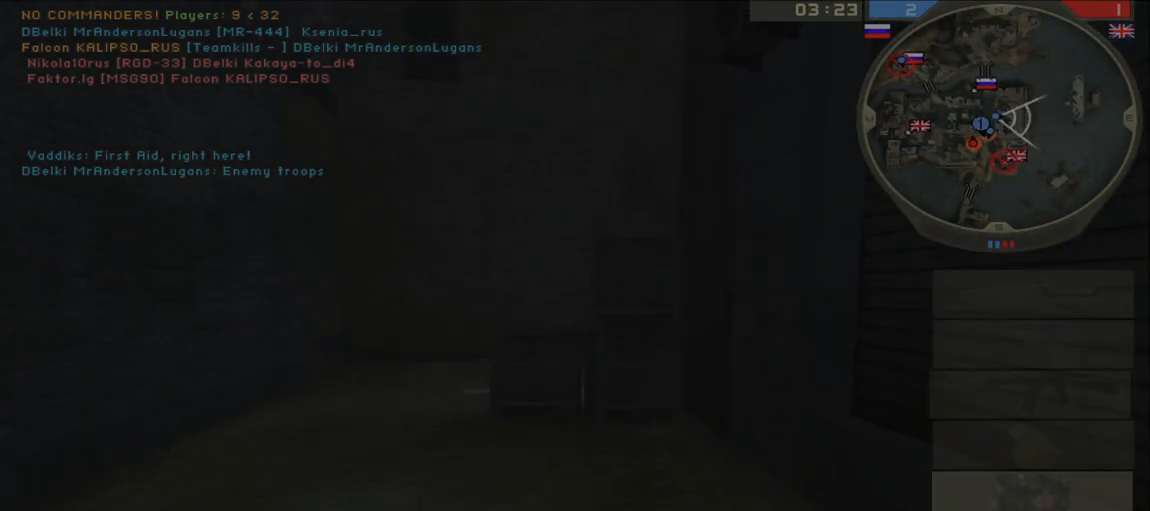
{"keys": ["shift", "w"], "mouse": [], "events": []}
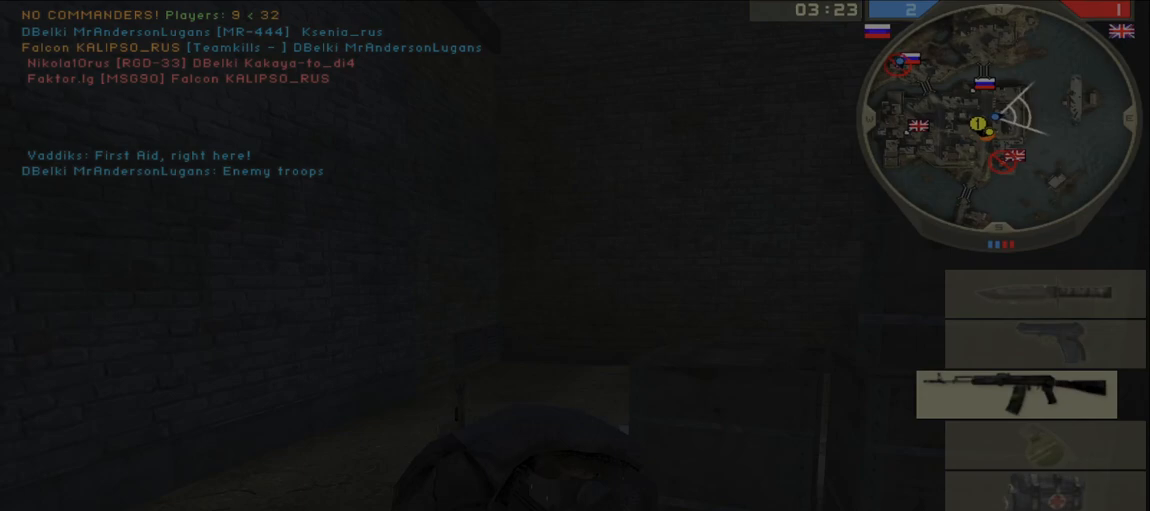
{"keys": ["a"], "mouse": [], "events": [[183, "shift", "up"], [200, "a", "down"], [333, "w", "up"], [367, "s", "down"], [500, "s", "up"]]}
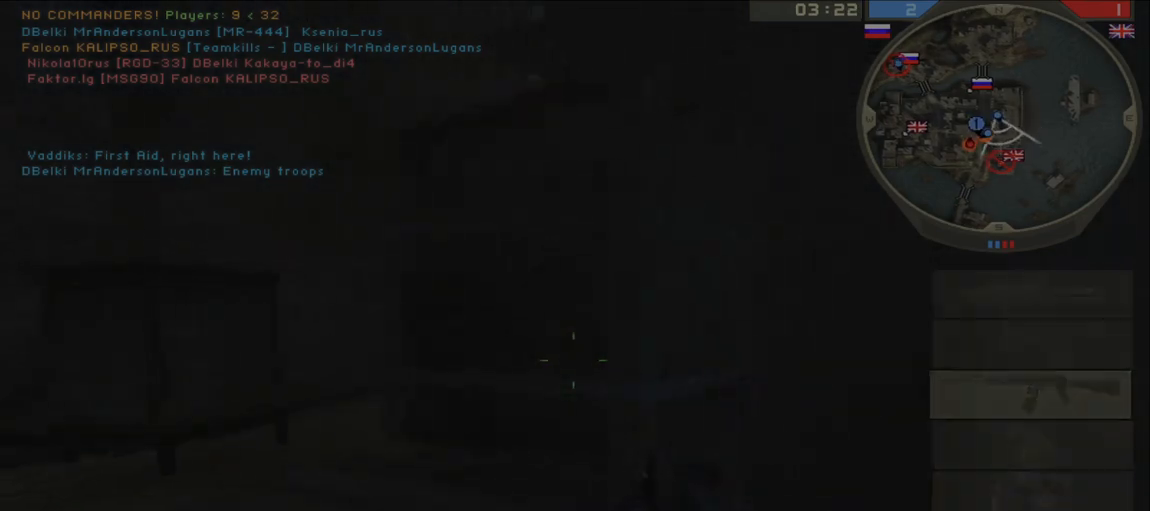
{"keys": ["a", "w"], "mouse": [], "events": [[317, "w", "down"]]}
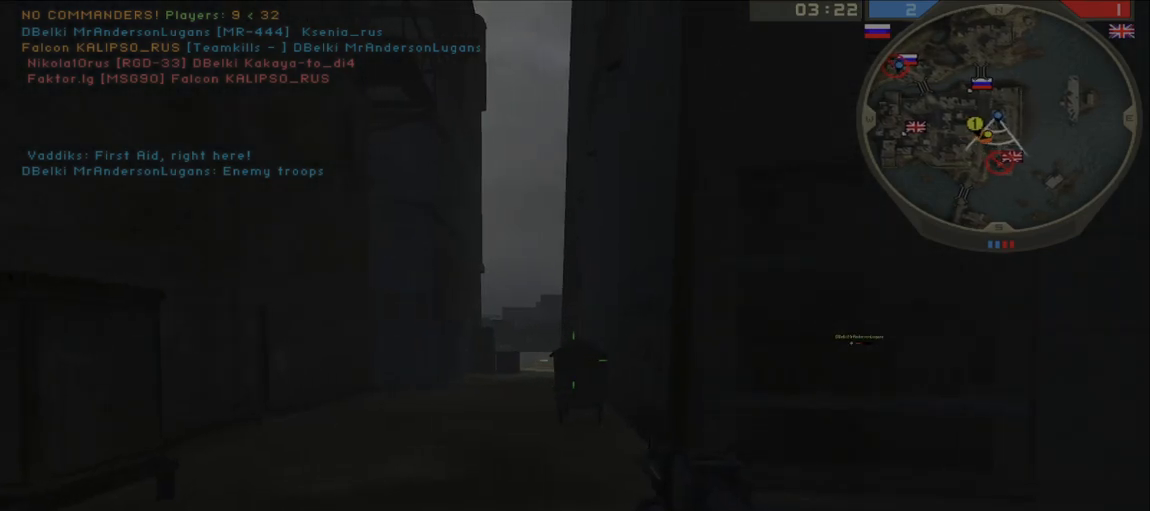
{"keys": ["shift", "w"], "mouse": [], "events": [[67, "shift", "down"], [100, "a", "up"]]}
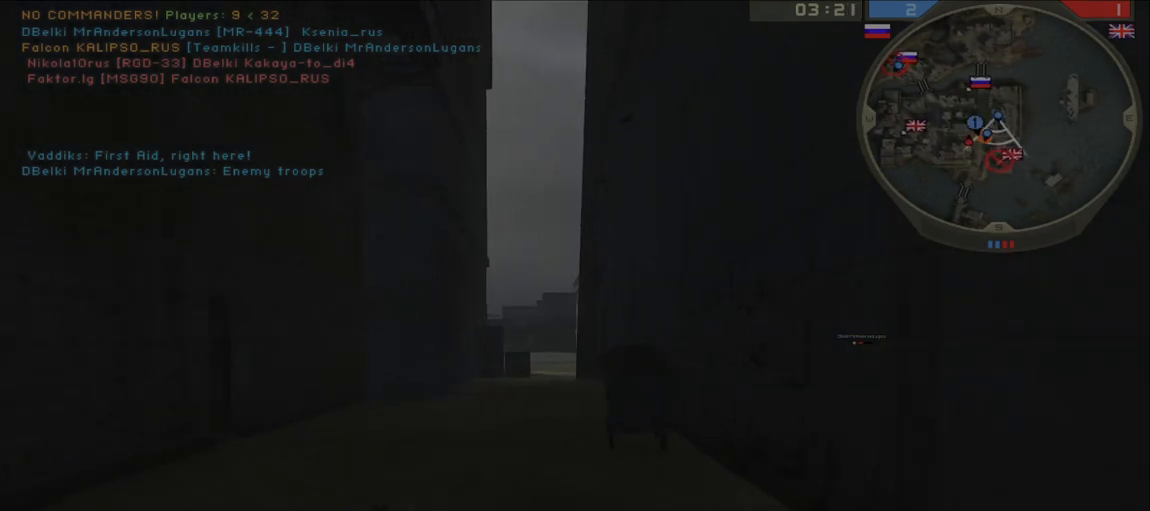
{"keys": ["shift", "w"], "mouse": [], "events": []}
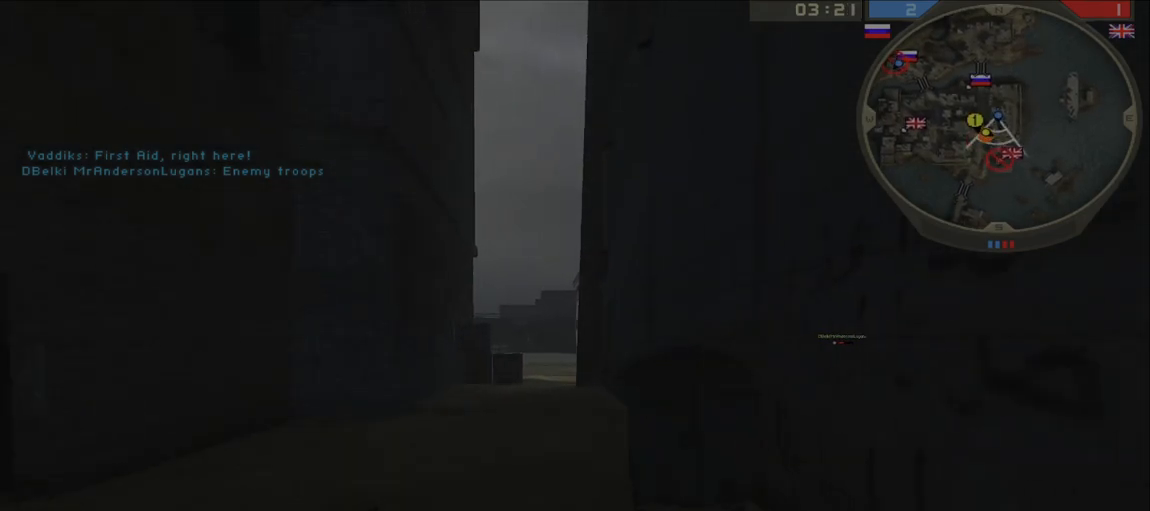
{"keys": ["a", "w"], "mouse": [], "events": [[283, "space", "down"], [333, "a", "down"], [367, "shift", "up"], [400, "space", "up"]]}
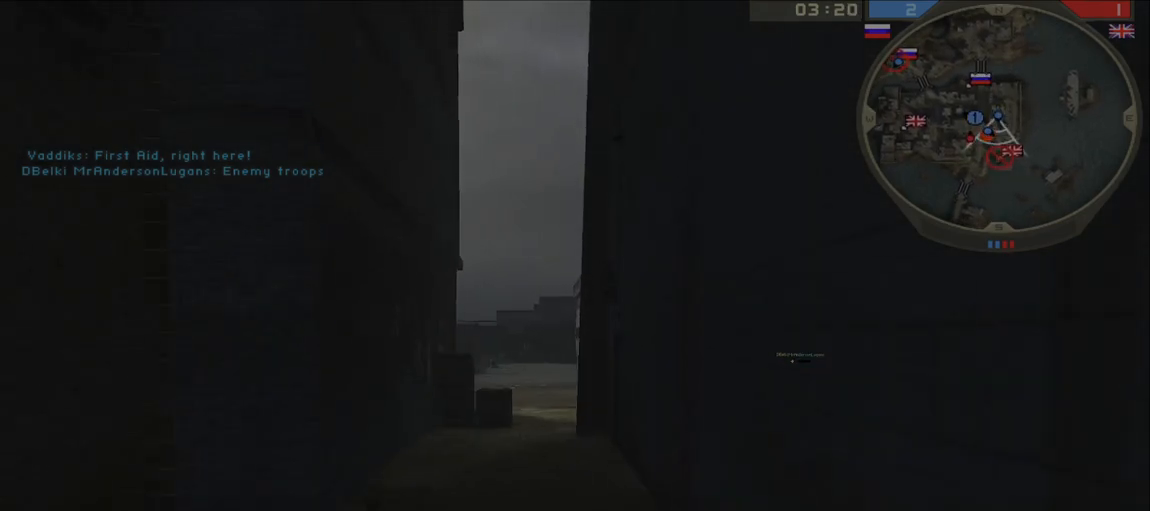
{"keys": ["a", "w"], "mouse": [], "events": []}
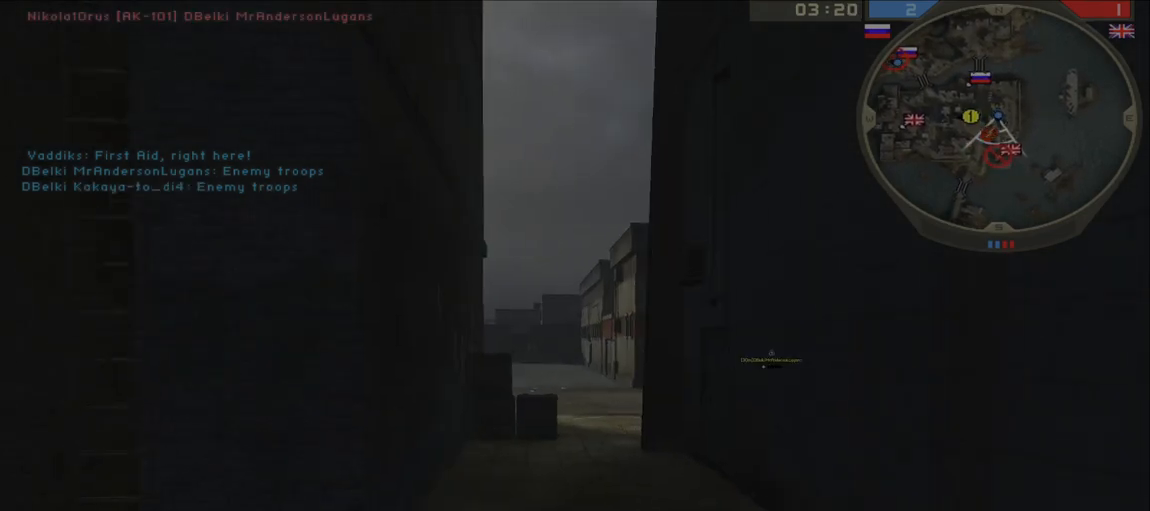
{"keys": ["shift", "w"], "mouse": [], "events": [[117, "shift", "down"], [150, "a", "up"]]}
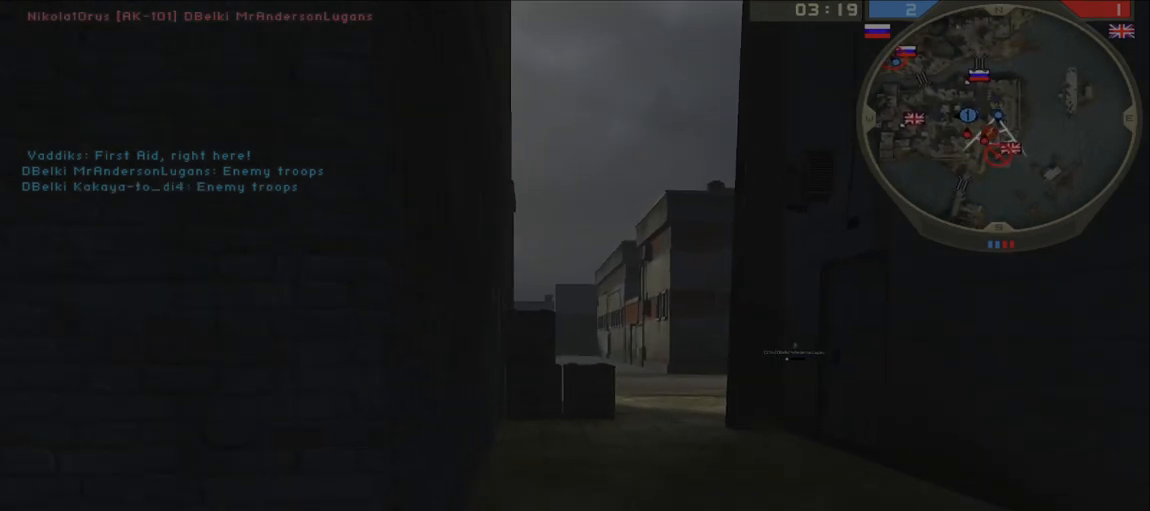
{"keys": ["shift", "w"], "mouse": [], "events": [[367, "mouse_left", "down"], [483, "mouse_left", "up"]]}
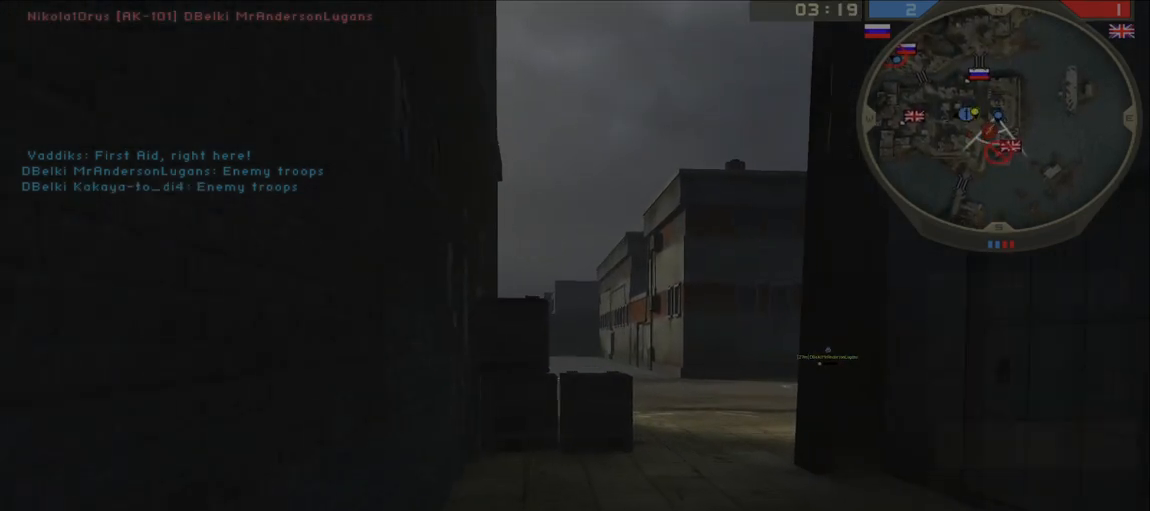
{"keys": ["a", "w"], "mouse": [], "events": [[367, "a", "down"], [433, "shift", "up"]]}
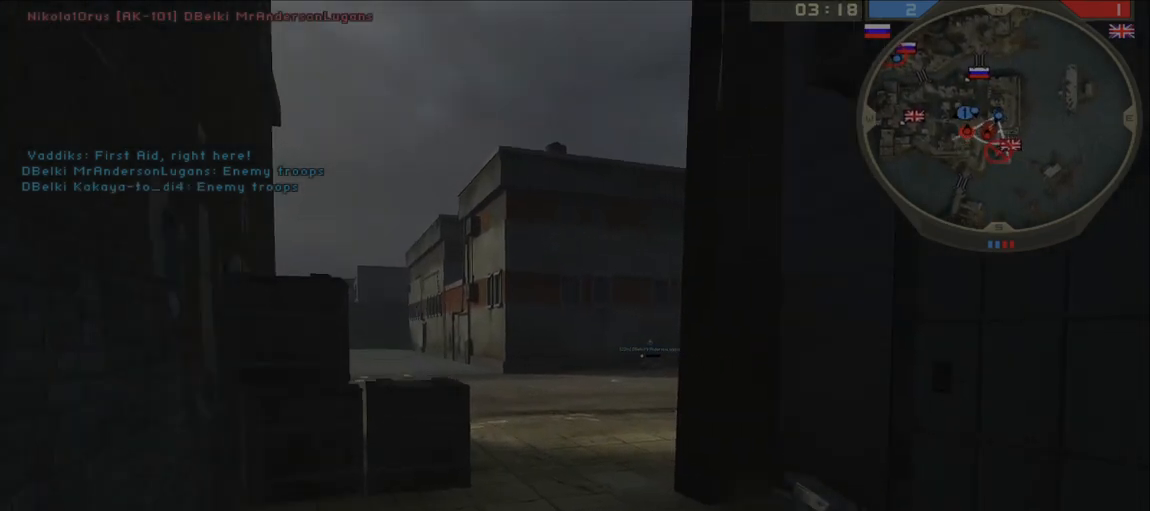
{"keys": ["a", "w"], "mouse": [], "events": [[67, "w", "up"], [400, "w", "down"]]}
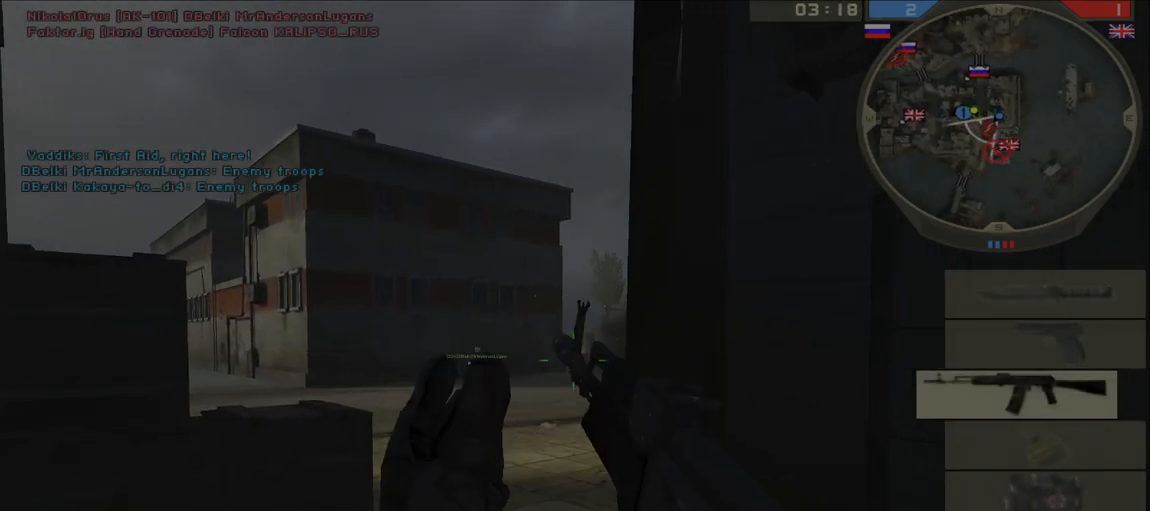
{"keys": [], "mouse": [], "events": [[250, "w", "up"], [350, "mouse_right", "down"], [433, "mouse_right", "up"], [500, "a", "up"]]}
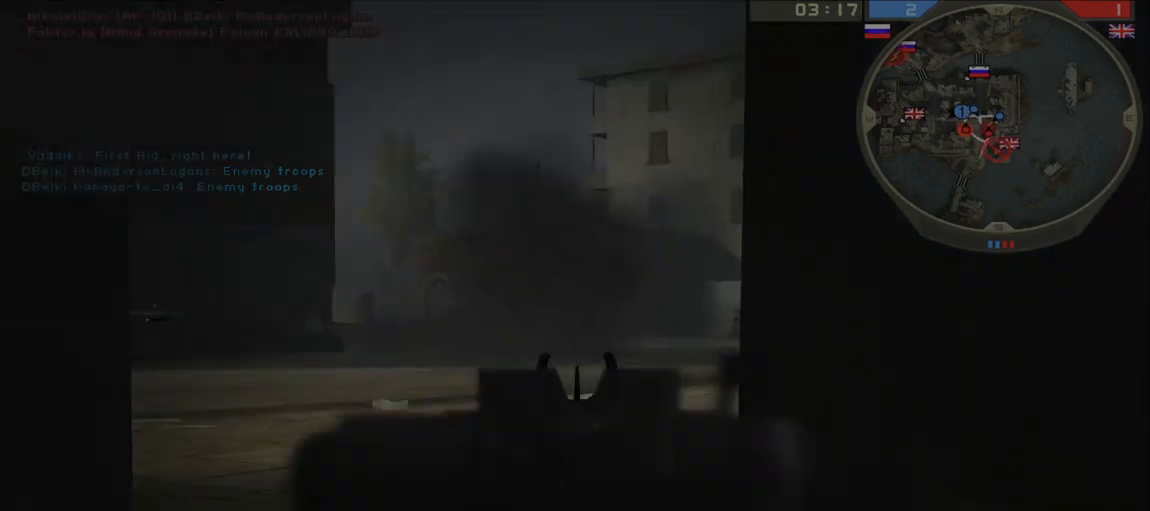
{"keys": [], "mouse": [], "events": []}
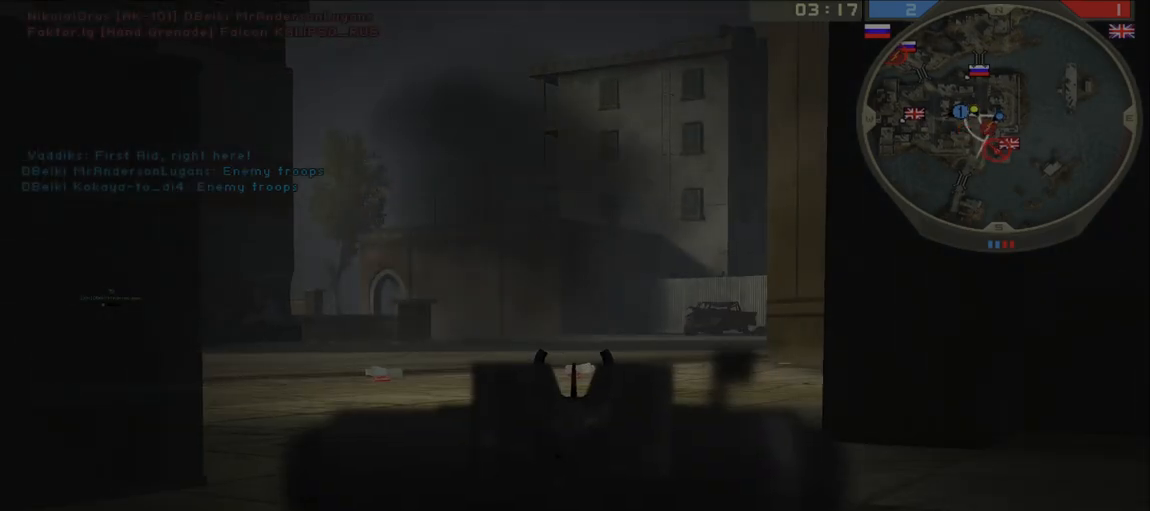
{"keys": [], "mouse": [], "events": [[217, "a", "down"], [400, "a", "up"]]}
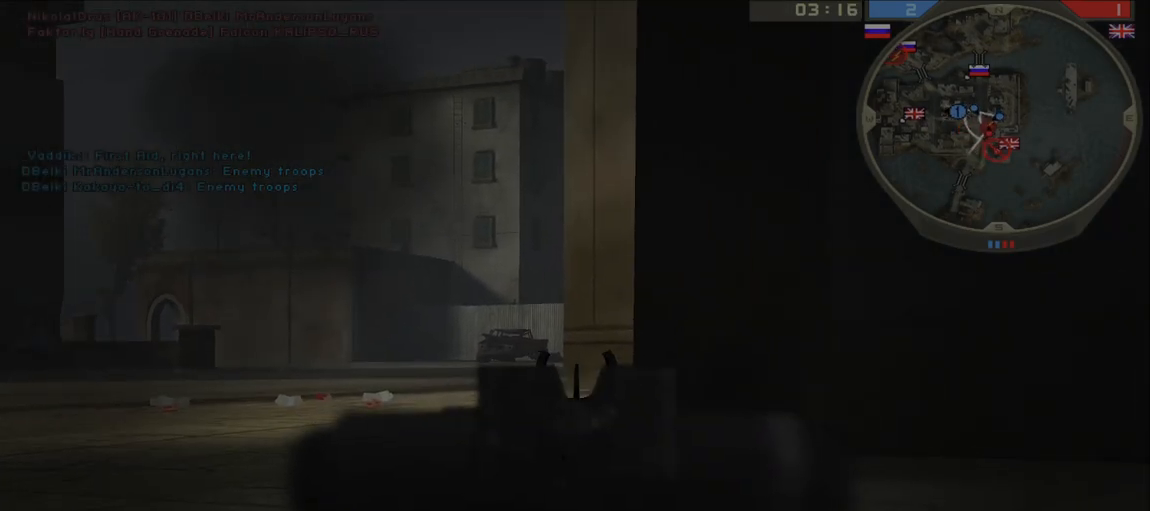
{"keys": ["a"], "mouse": [], "events": [[333, "mouse_left", "down"], [400, "mouse_left", "up"], [483, "a", "down"]]}
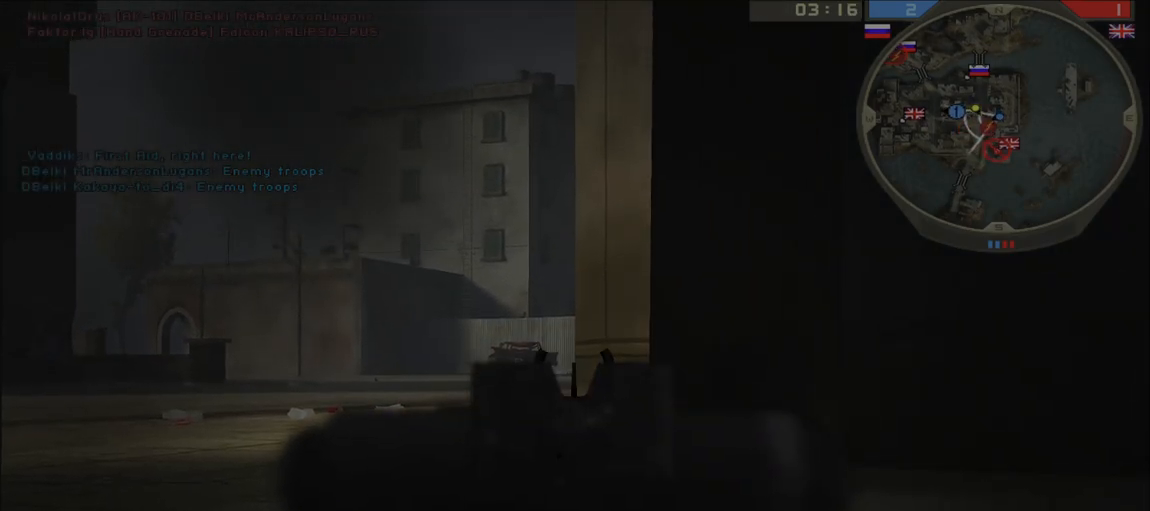
{"keys": ["a"], "mouse": [], "events": []}
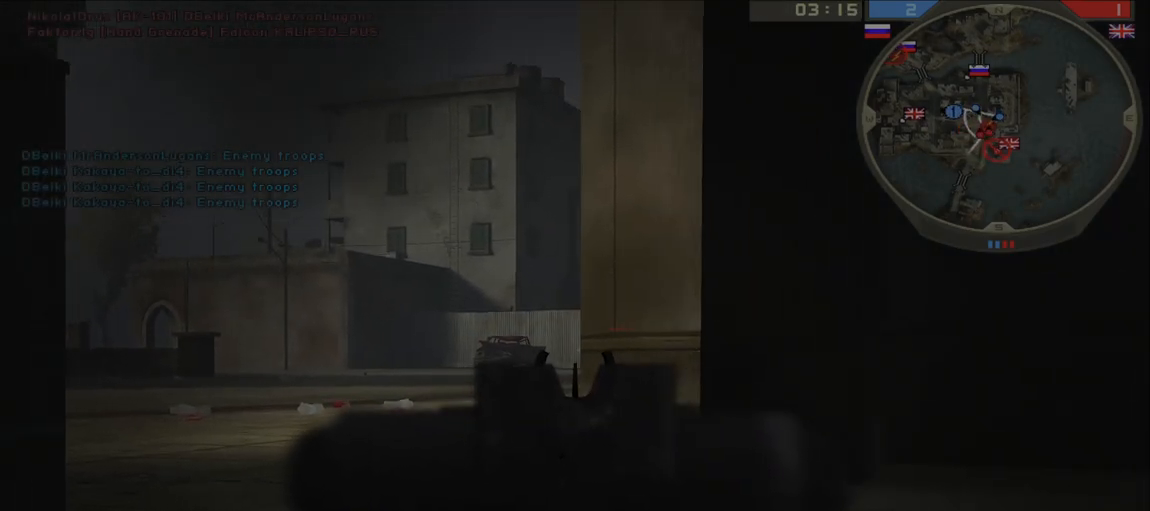
{"keys": ["a"], "mouse": [], "events": []}
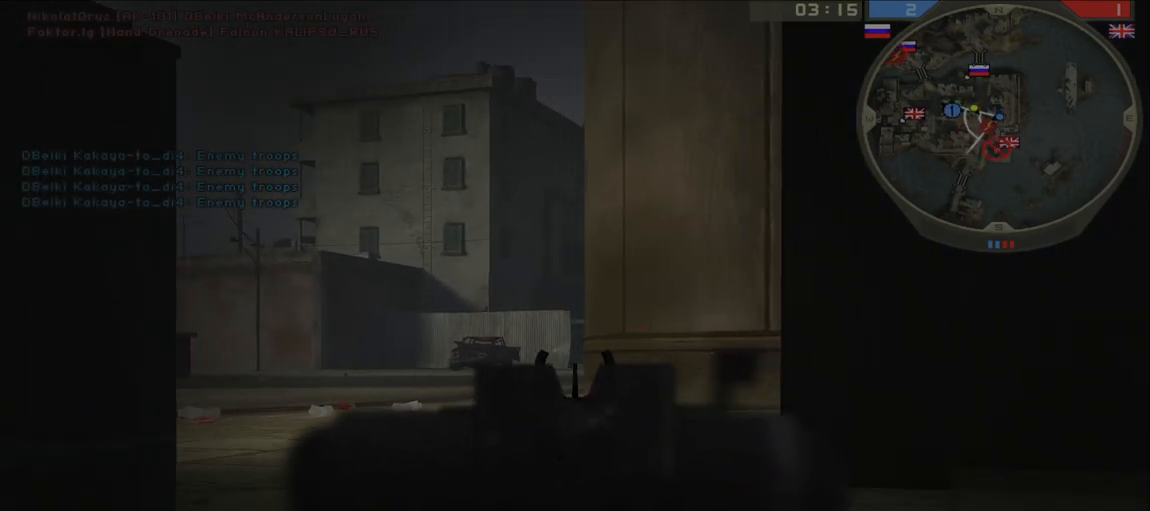
{"keys": ["a"], "mouse": [], "events": [[83, "mouse_right", "down"], [183, "mouse_right", "up"]]}
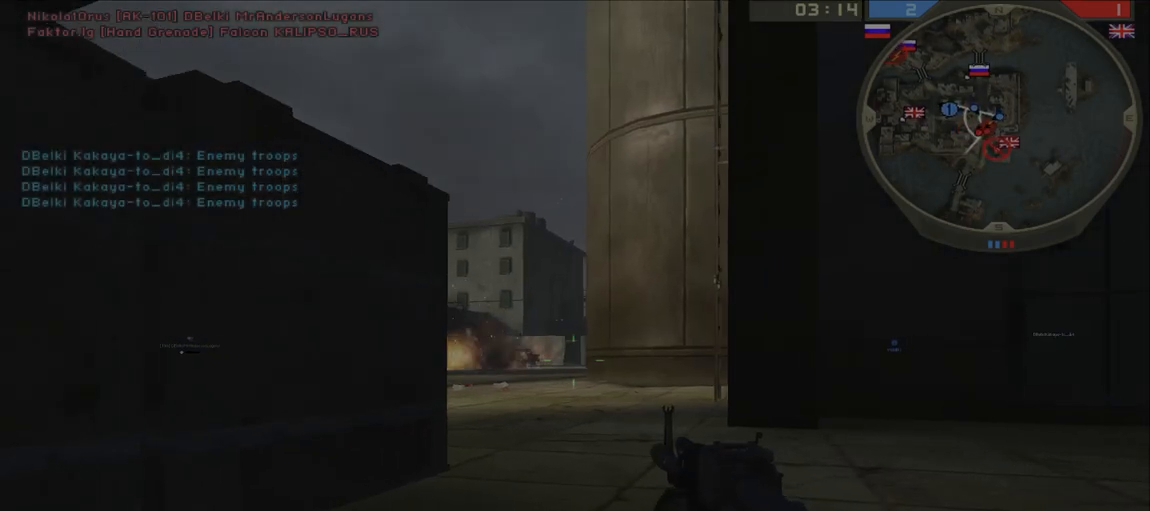
{"keys": ["a"], "mouse": [], "events": [[267, "mouse_right", "down"], [350, "mouse_right", "up"]]}
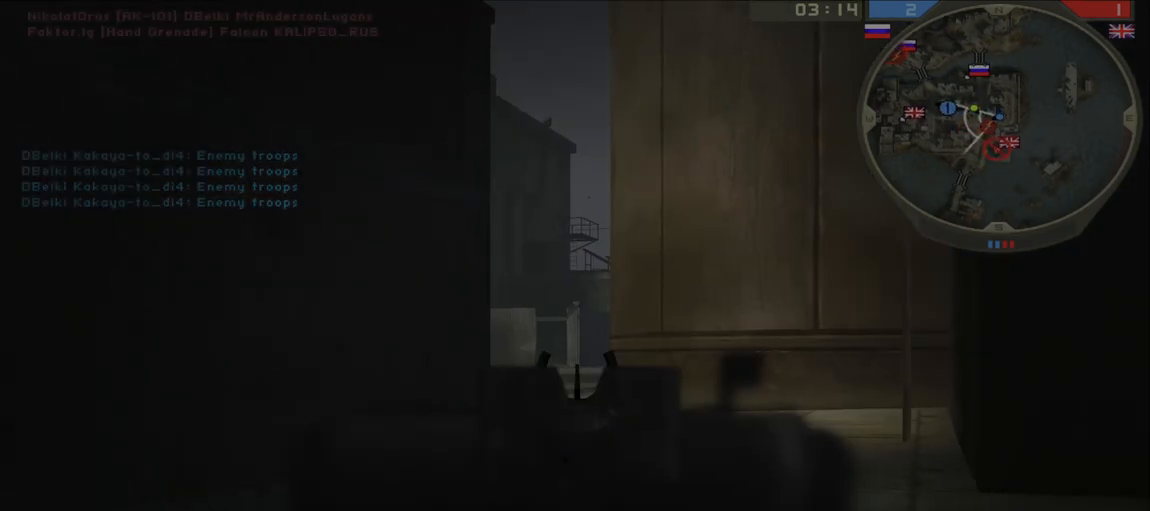
{"keys": ["a"], "mouse": [], "events": [[83, "mouse_right", "down"], [167, "mouse_right", "up"], [200, "ctrl", "down"], [233, "d", "down"], [233, "shift", "down"], [300, "a", "up"], [300, "shift", "up"], [350, "ctrl", "up"], [483, "a", "down"], [483, "d", "up"]]}
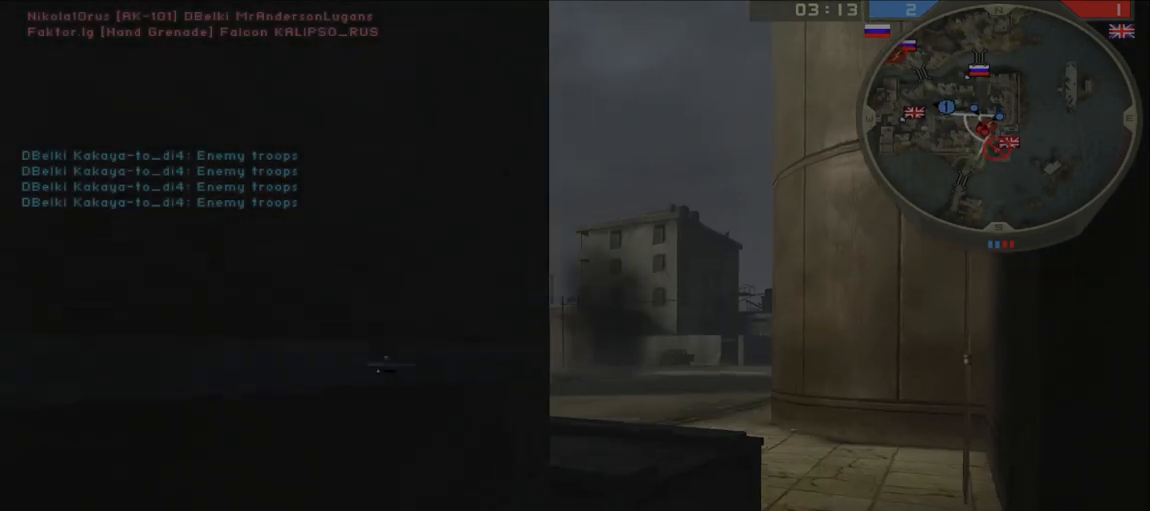
{"keys": ["a"], "mouse": [], "events": [[100, "d", "down"], [117, "a", "up"], [317, "a", "down"], [350, "d", "up"]]}
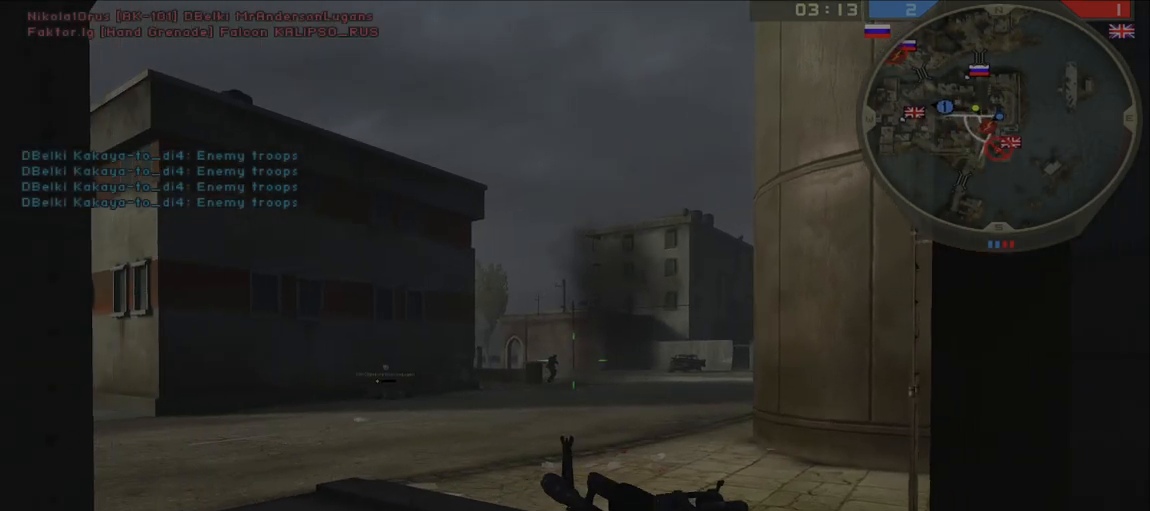
{"keys": [], "mouse": [], "events": [[133, "mouse_right", "down"], [167, "a", "up"], [200, "d", "down"], [200, "mouse_right", "up"], [233, "d", "up"]]}
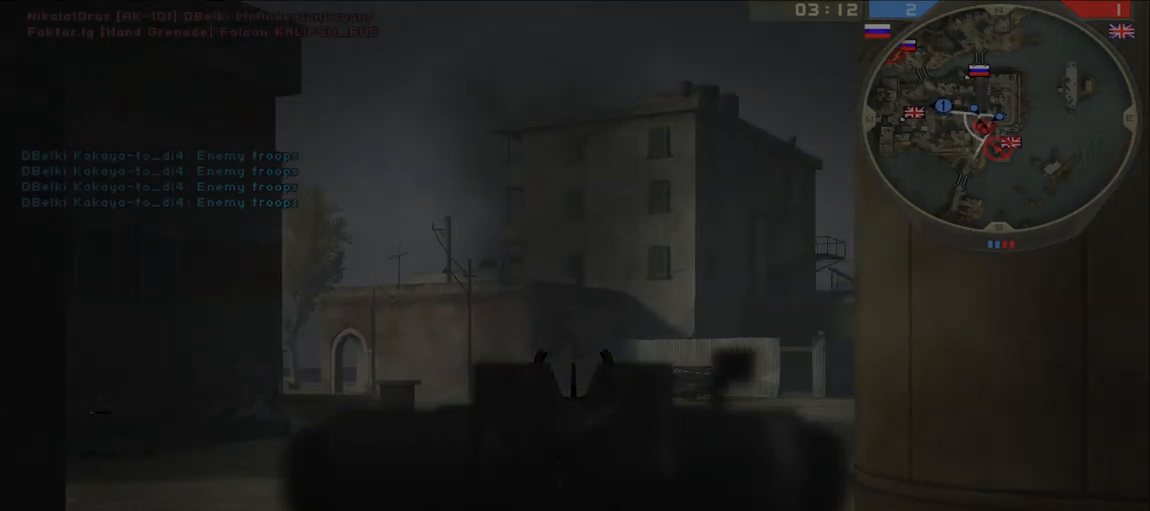
{"keys": [], "mouse": ["left"], "events": [[83, "mouse_left", "down"], [267, "ctrl", "down"], [267, "mouse_left", "up"], [383, "ctrl", "up"], [450, "mouse_left", "down"]]}
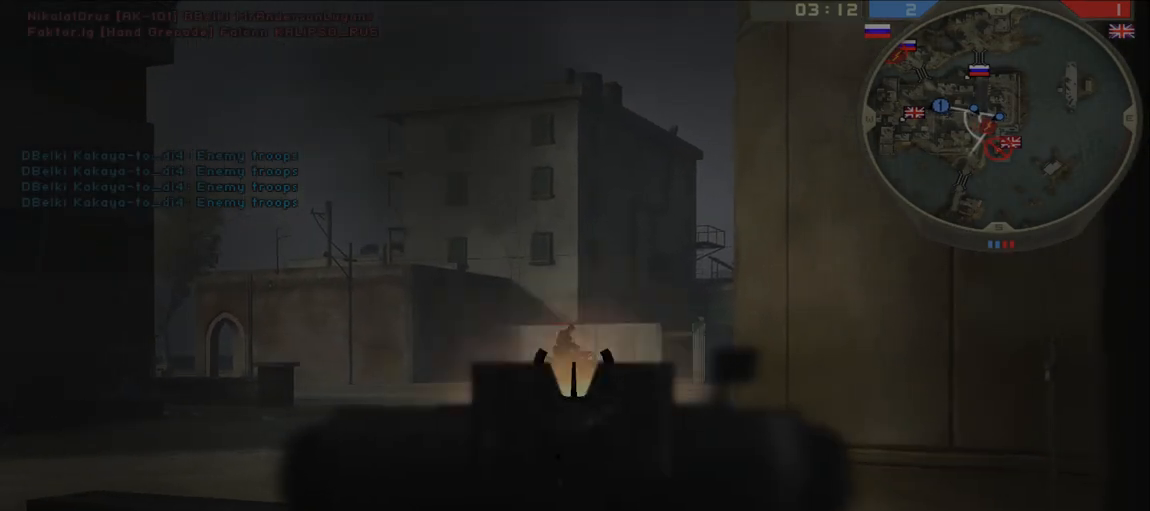
{"keys": [], "mouse": [], "events": [[133, "mouse_left", "up"], [350, "mouse_left", "down"], [483, "mouse_left", "up"]]}
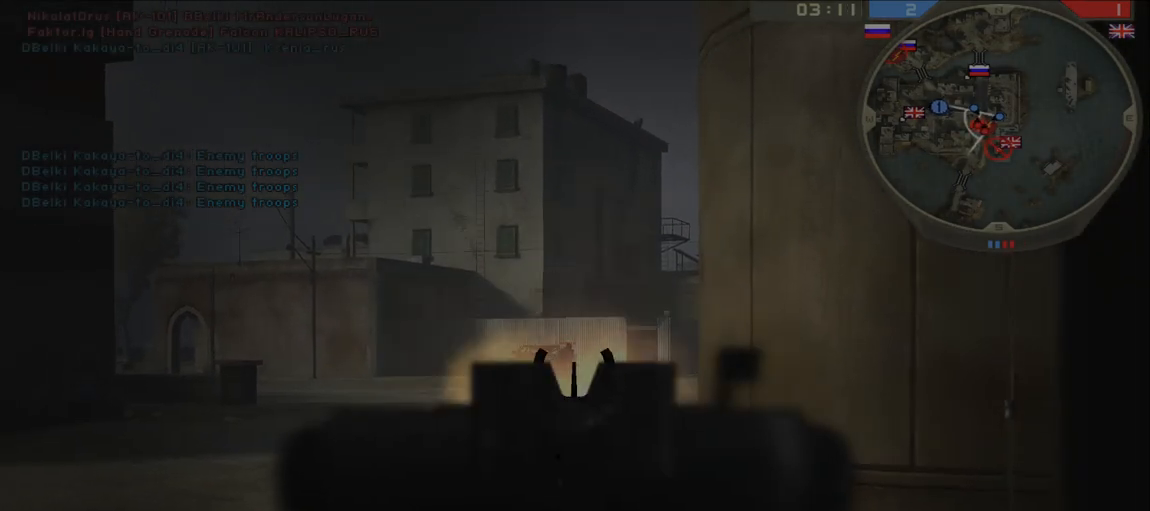
{"keys": [], "mouse": [], "events": []}
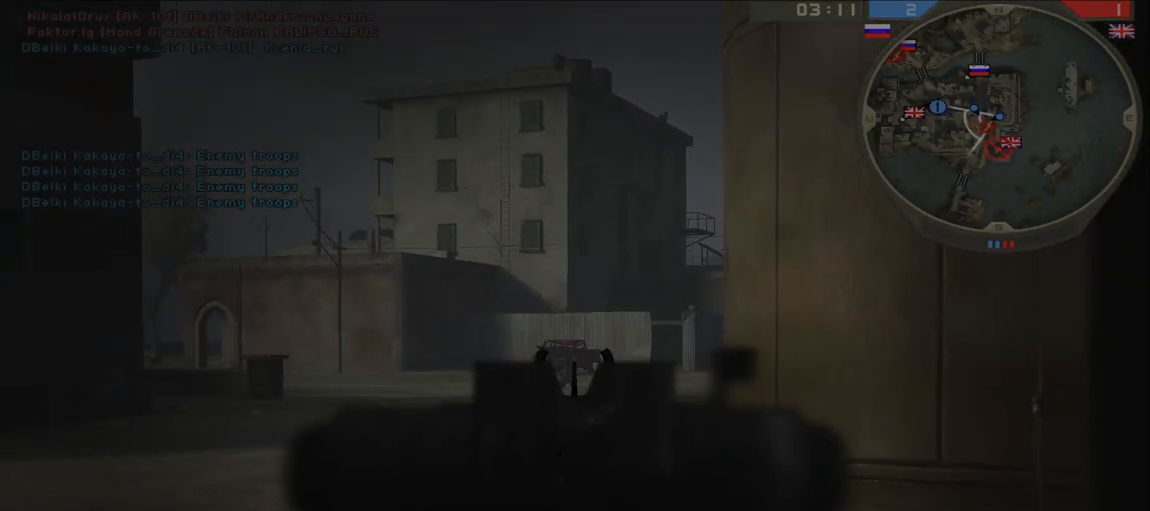
{"keys": ["ctrl", "d"], "mouse": [], "events": [[67, "mouse_right", "down"], [133, "ctrl", "down"], [133, "mouse_right", "up"], [200, "a", "down"], [350, "d", "down"], [367, "a", "up"]]}
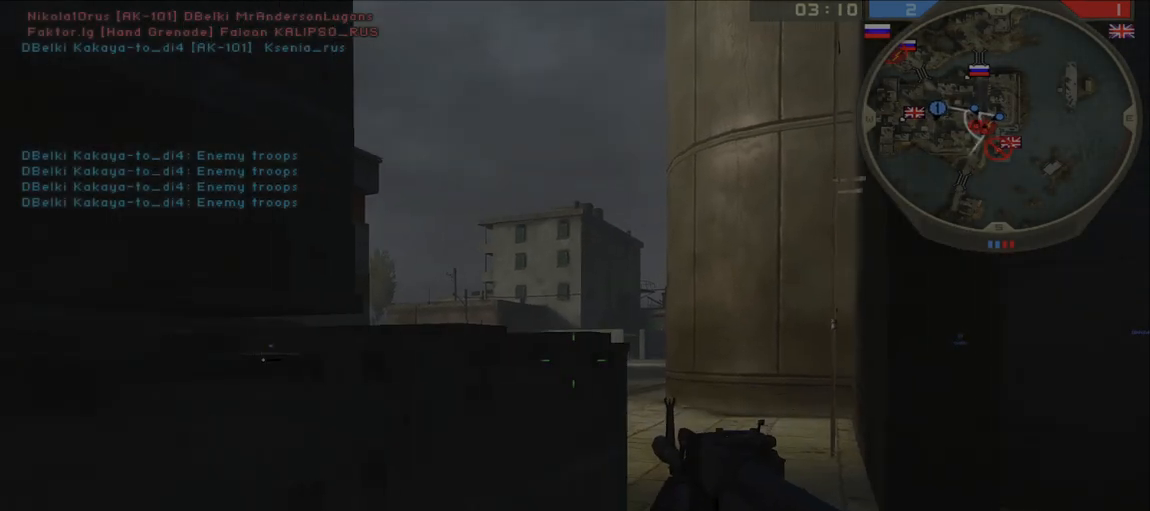
{"keys": ["ctrl", "d"], "mouse": [], "events": [[67, "s", "down"], [117, "mouse_left", "down"], [183, "a", "down"], [183, "mouse_left", "up"], [200, "d", "up"], [350, "a", "up"], [350, "d", "down"], [350, "s", "up"]]}
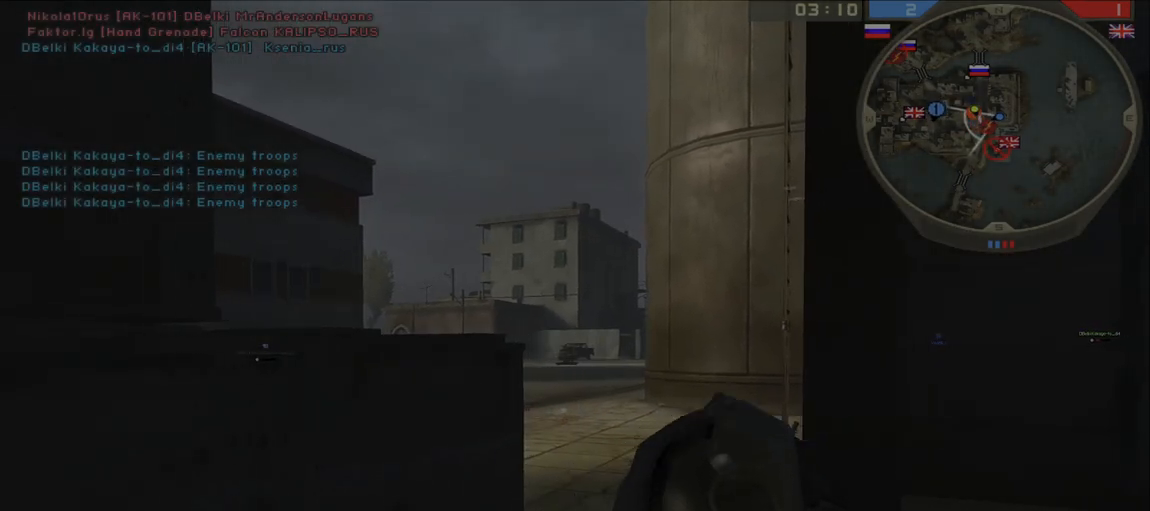
{"keys": ["w"], "mouse": ["left"], "events": [[183, "d", "up"], [200, "w", "down"], [283, "mouse_left", "down"], [300, "ctrl", "up"]]}